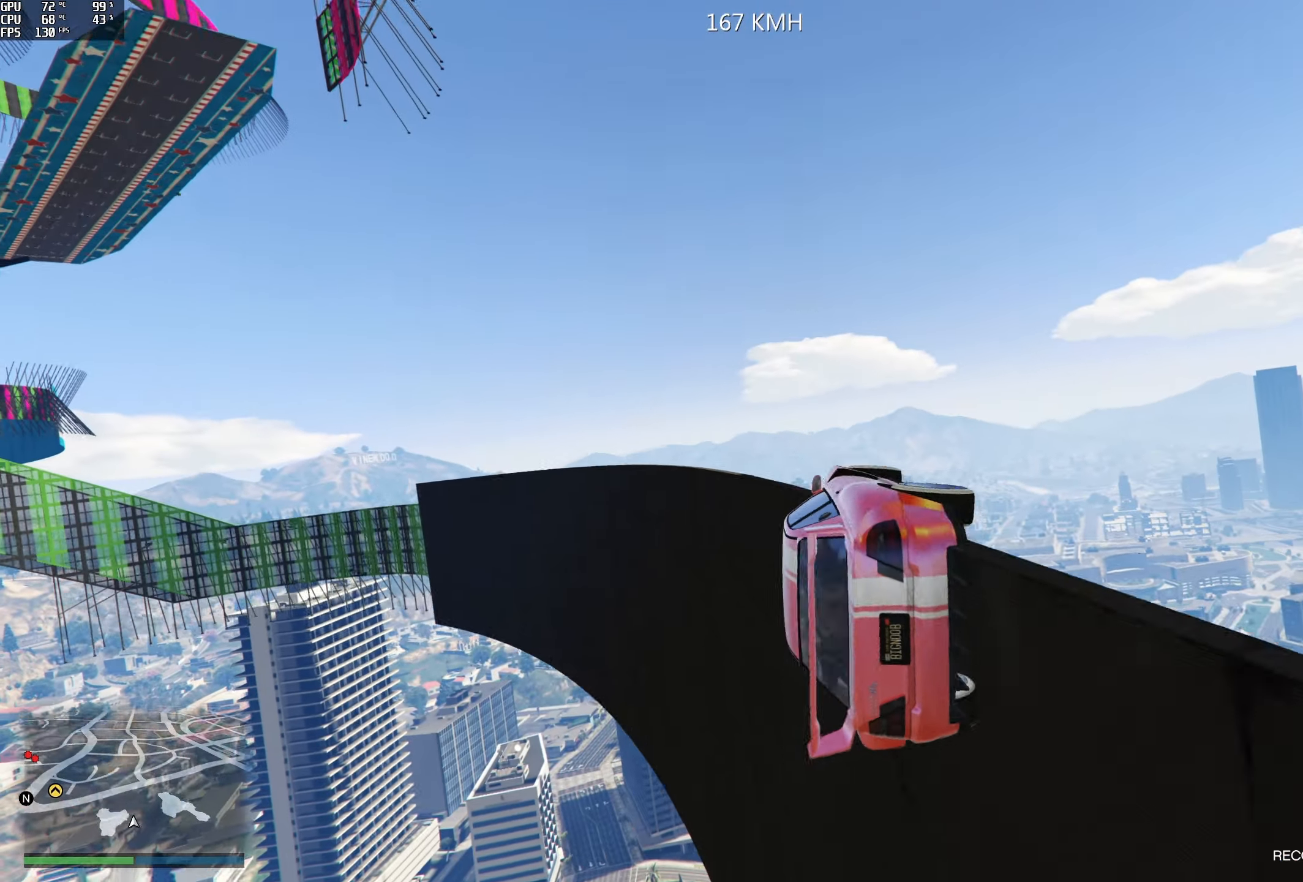
Gameplay with a controller (Xbox layout); each line is a JSON object with the inputs held at the frame after it. "events" lists button and stick changes between this image and that frame as [ms after this image, input, new state], when the widget could be followed in between.
{"buttons": ["R2"], "left_stick": "right", "right_stick": "center", "events": [[17, "left_stick", "right"], [184, "left_stick", "down"], [250, "left_stick", "center"], [500, "left_stick", "right"]]}
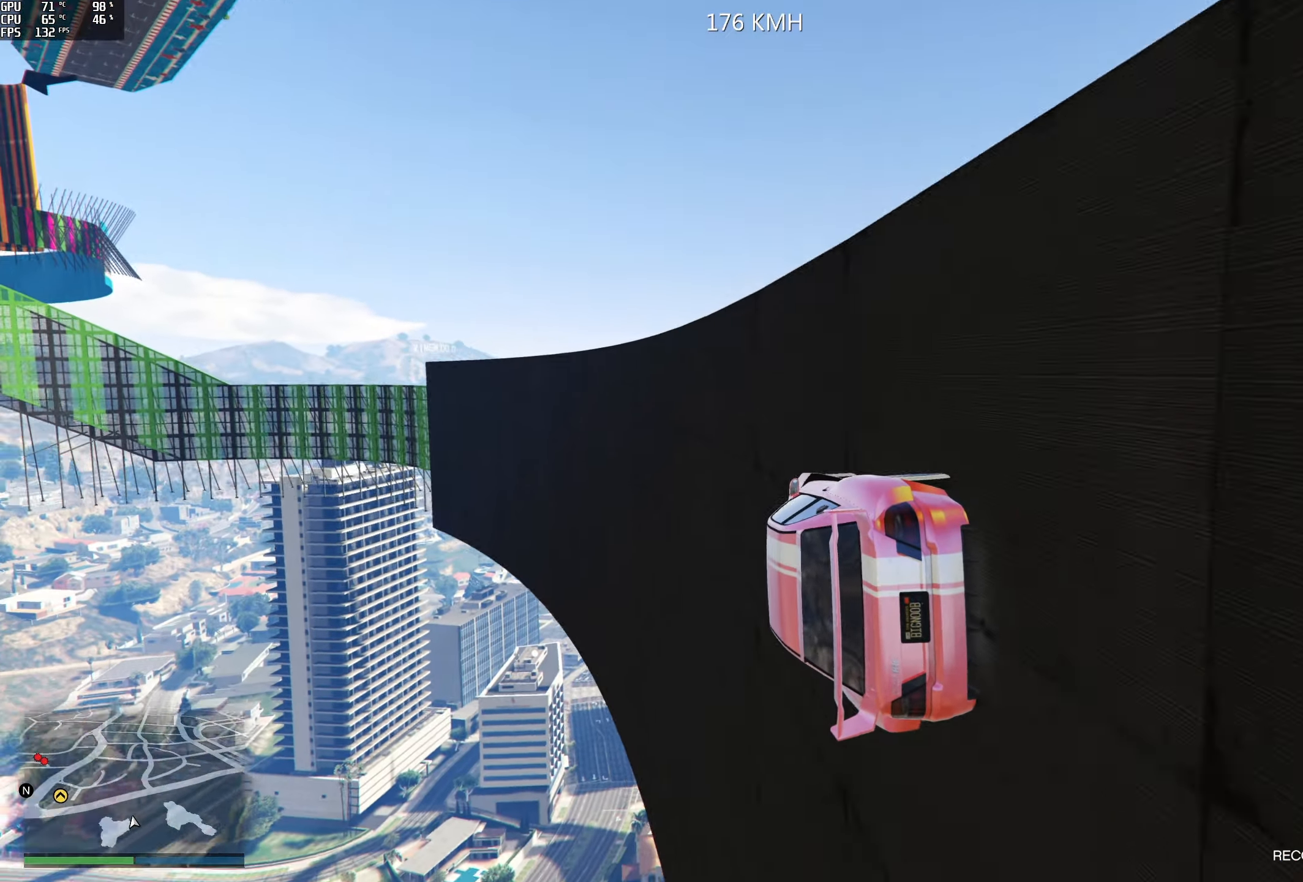
{"buttons": ["R2"], "left_stick": "center", "right_stick": "center", "events": [[134, "left_stick", "center"], [284, "left_stick", "right"], [450, "left_stick", "center"]]}
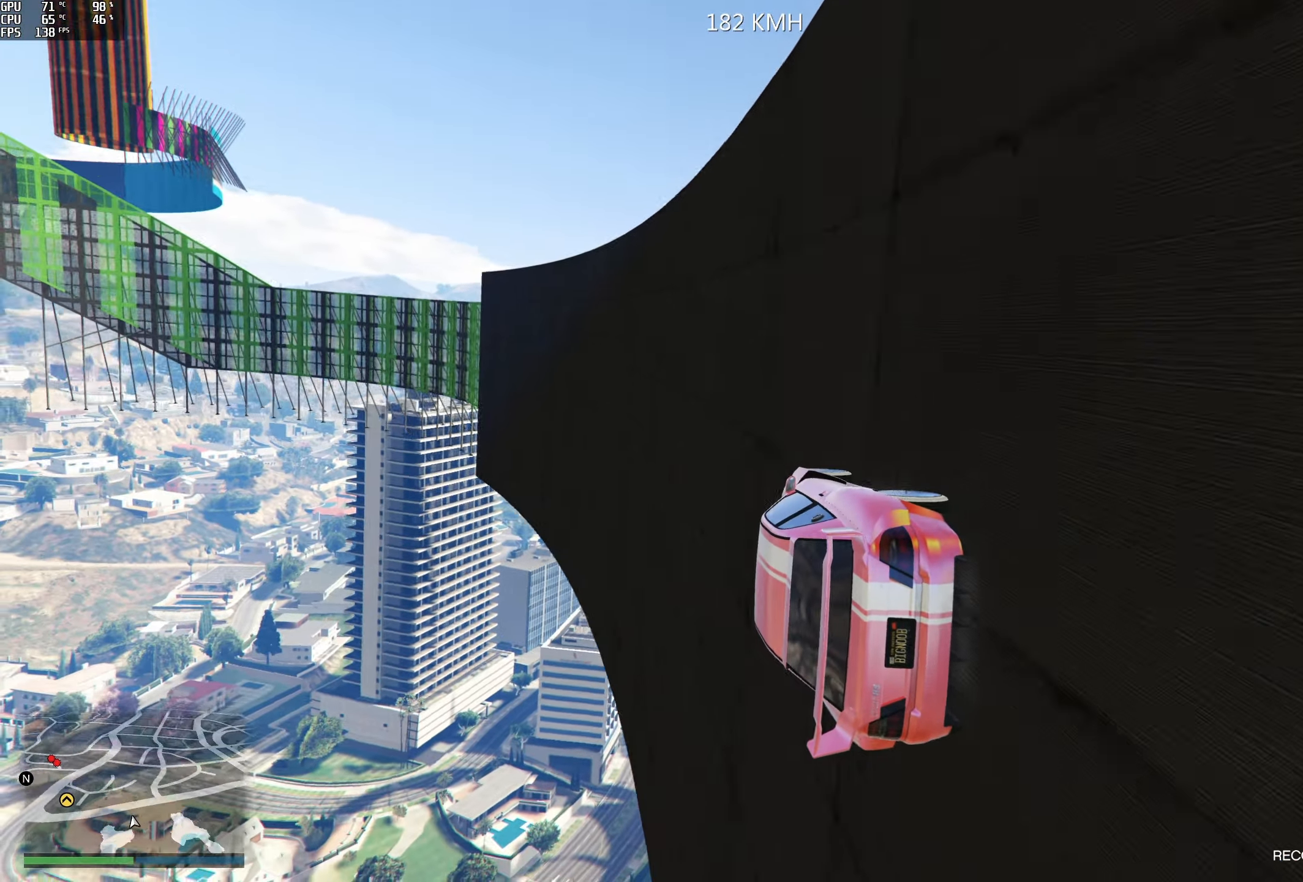
{"buttons": ["R2"], "left_stick": "right", "right_stick": "center", "events": [[67, "left_stick", "right"], [184, "left_stick", "center"], [384, "left_stick", "right"]]}
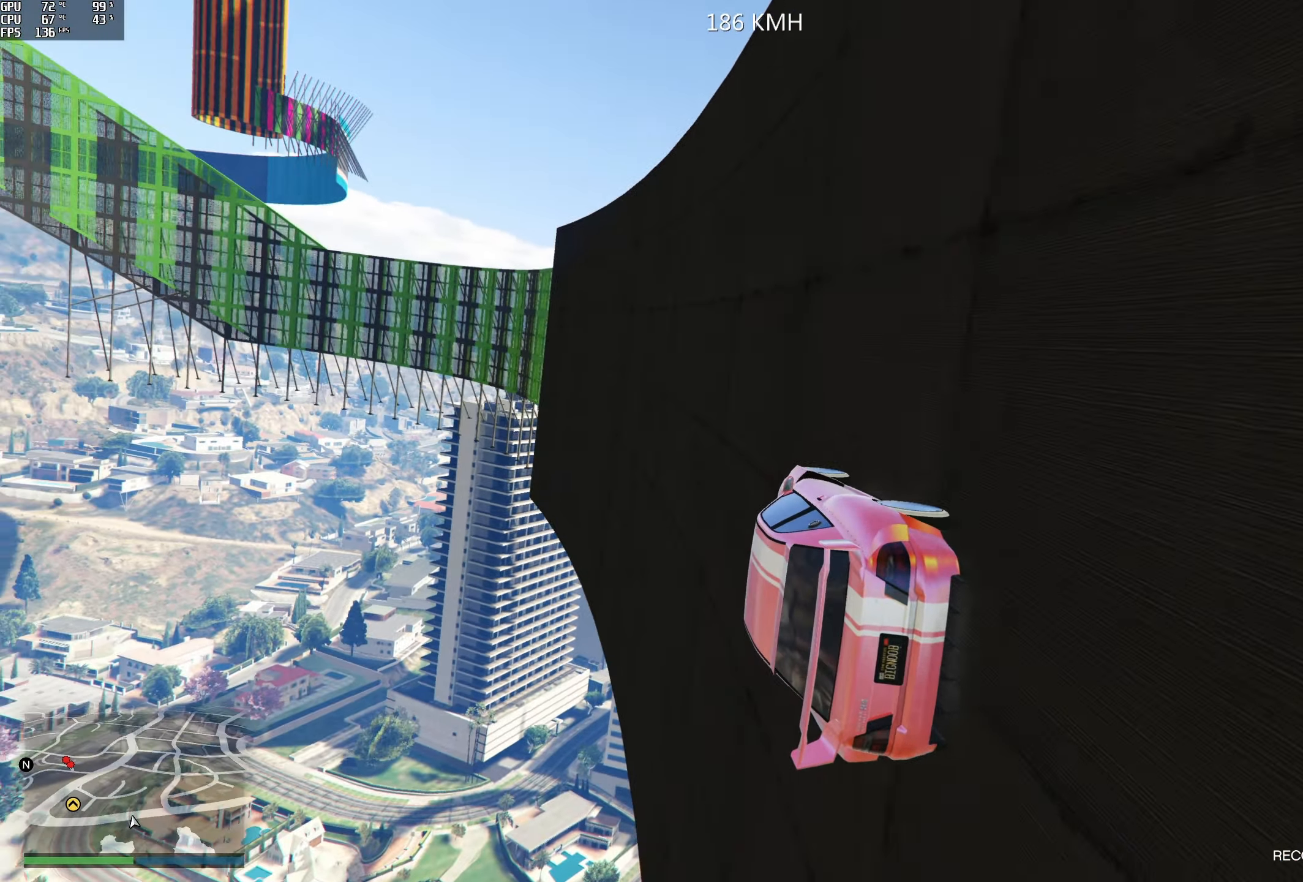
{"buttons": ["R2"], "left_stick": "right", "right_stick": "up", "events": [[17, "left_stick", "center"], [167, "left_stick", "right"], [217, "right_stick", "up"], [284, "left_stick", "center"], [400, "left_stick", "right"]]}
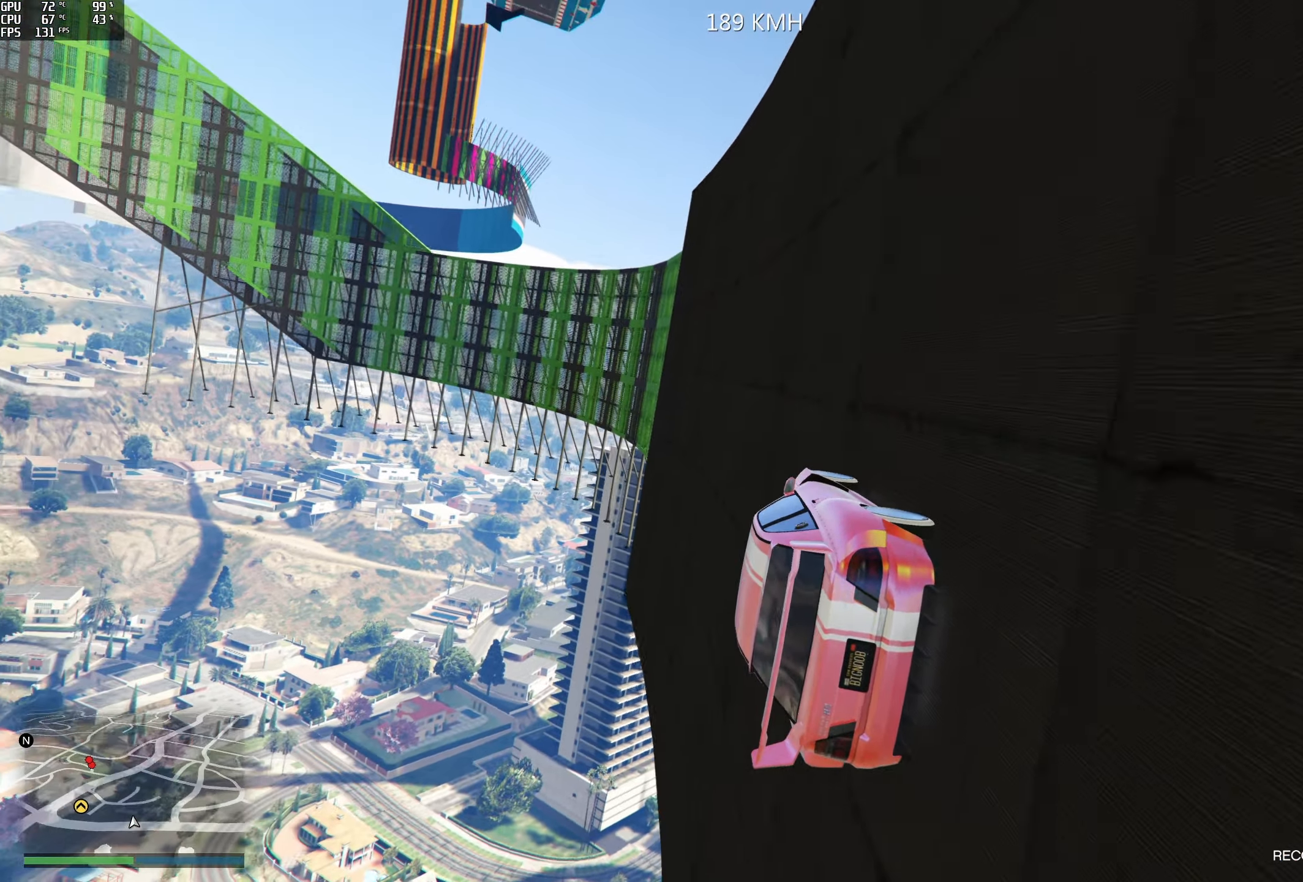
{"buttons": [], "left_stick": "right", "right_stick": "up", "events": [[34, "left_stick", "center"], [50, "R2", "up"], [150, "left_stick", "right"], [300, "left_stick", "center"], [450, "left_stick", "right"]]}
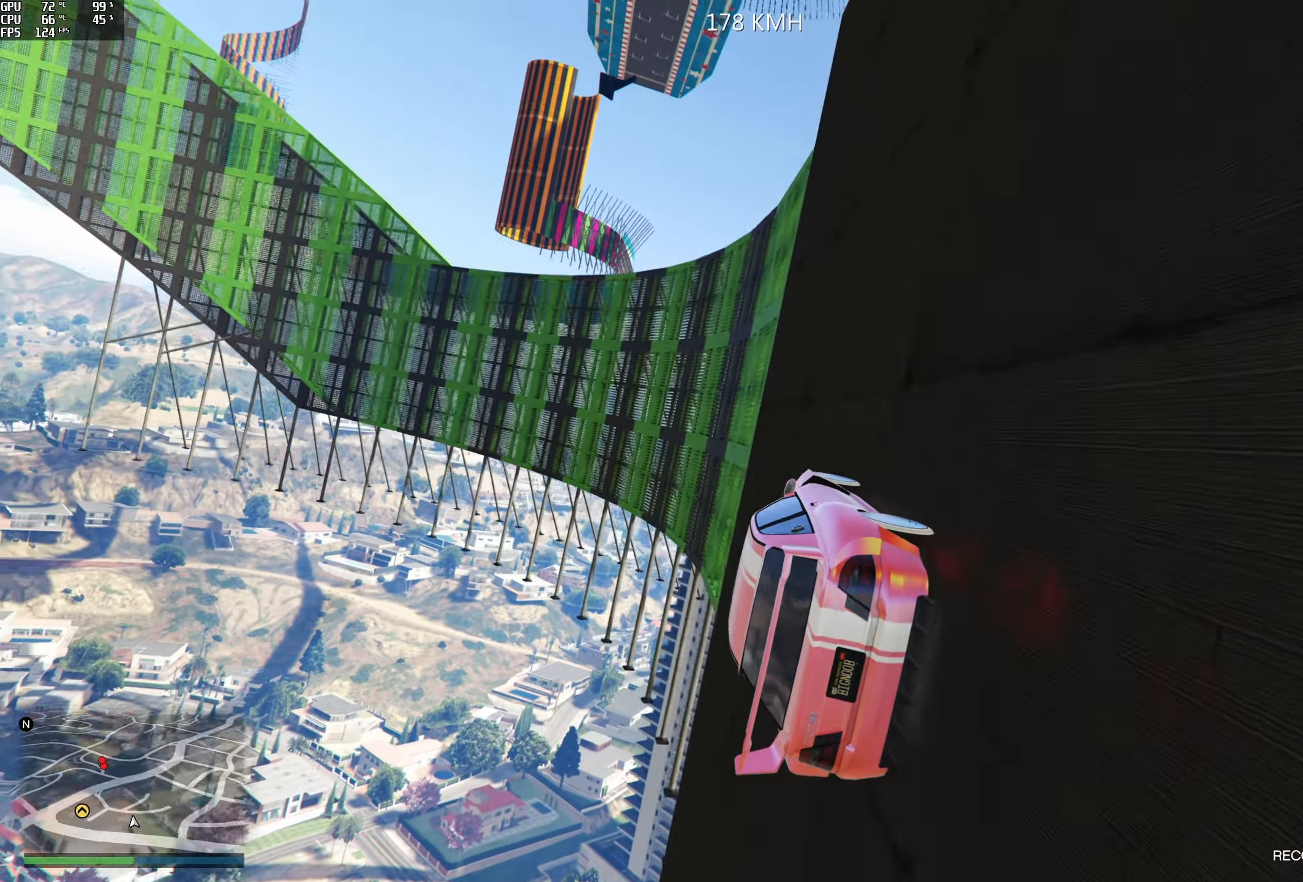
{"buttons": [], "left_stick": "center", "right_stick": "up", "events": [[84, "left_stick", "center"], [400, "left_stick", "right"], [500, "left_stick", "center"]]}
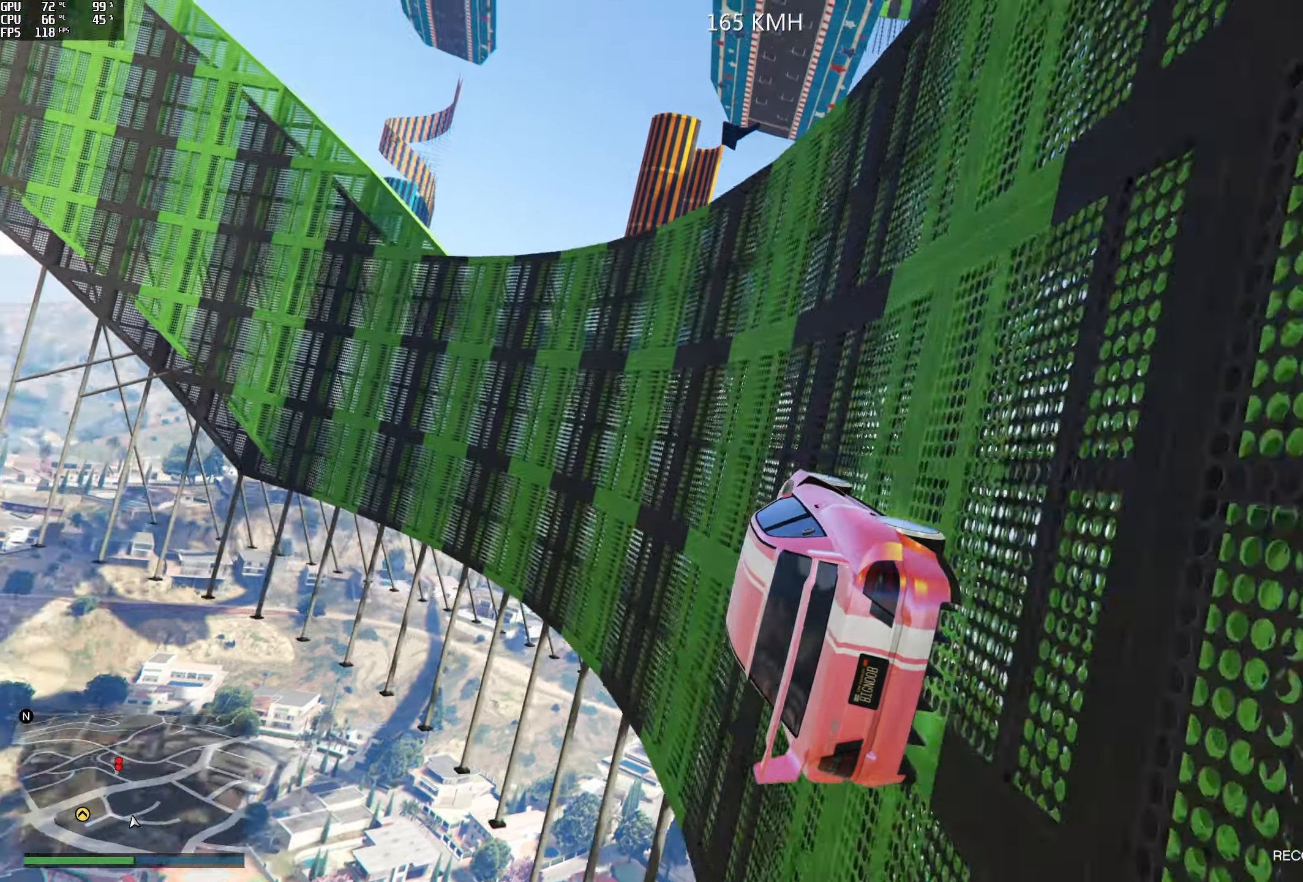
{"buttons": [], "left_stick": "center", "right_stick": "up-right", "events": [[250, "left_stick", "right"], [417, "left_stick", "center"], [467, "right_stick", "up-right"]]}
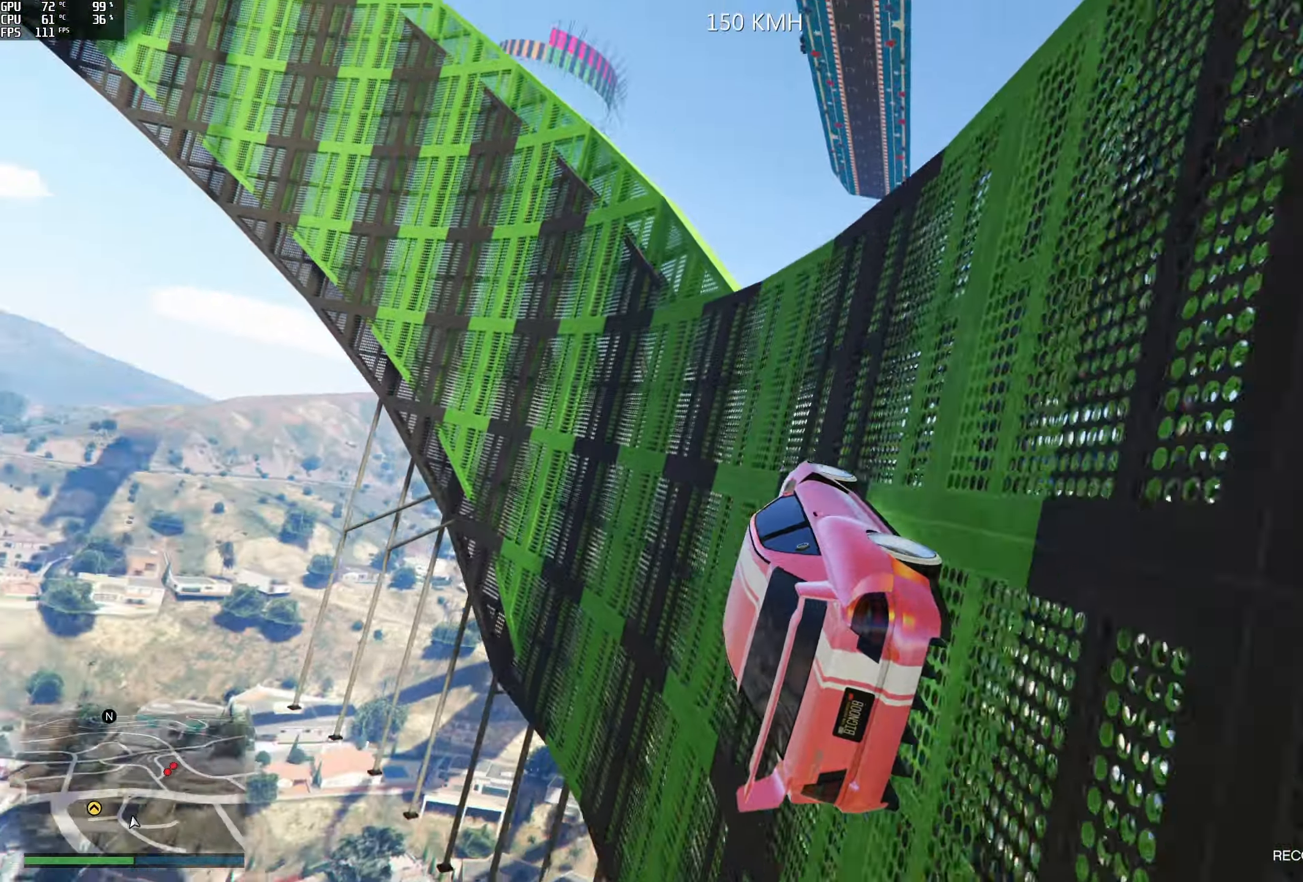
{"buttons": ["R2"], "left_stick": "center", "right_stick": "up-right", "events": [[67, "left_stick", "right"], [200, "left_stick", "center"], [300, "left_stick", "right"], [417, "left_stick", "center"], [434, "R2", "down"]]}
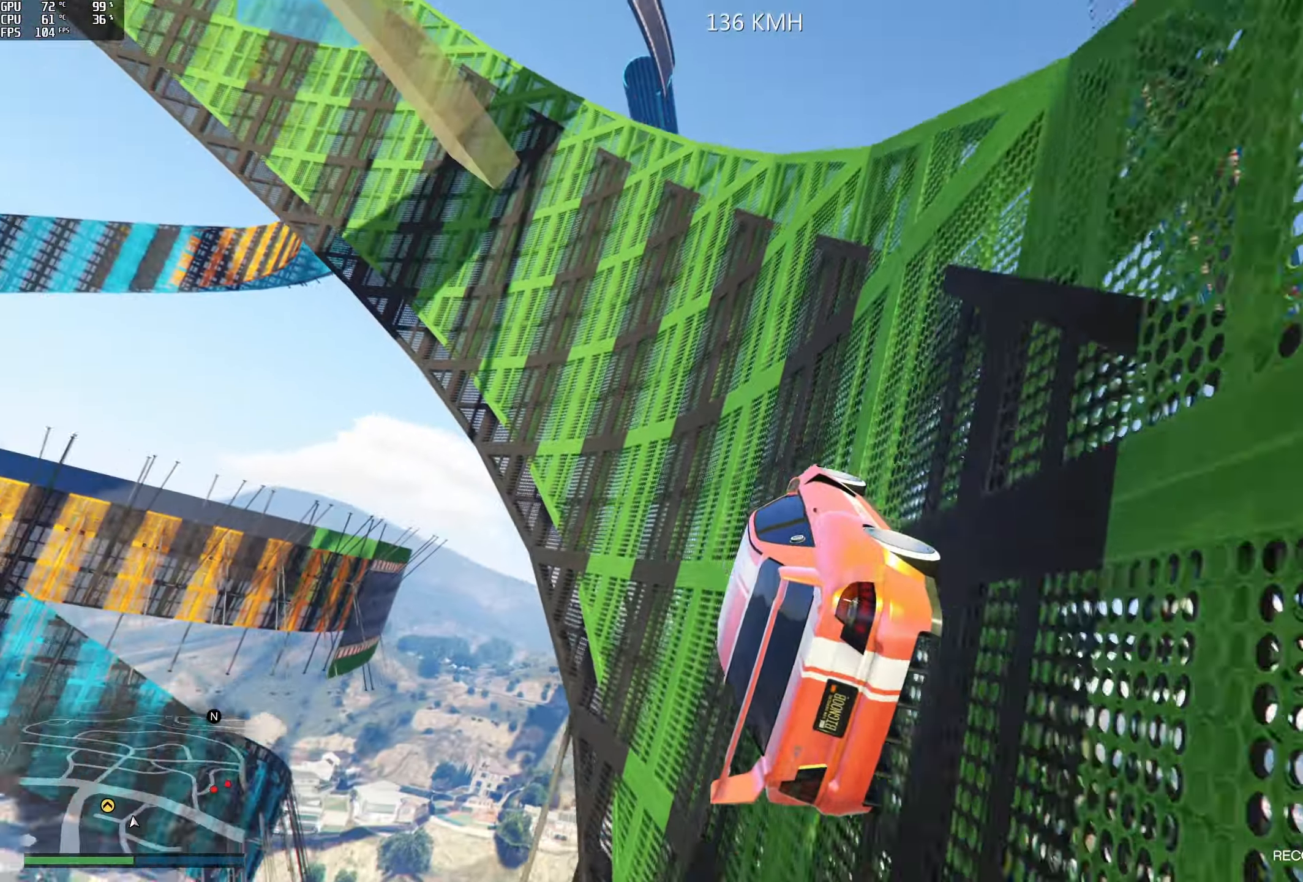
{"buttons": ["R2"], "left_stick": "center", "right_stick": "up-right", "events": [[67, "left_stick", "right"], [167, "left_stick", "center"], [367, "left_stick", "right"], [467, "left_stick", "center"]]}
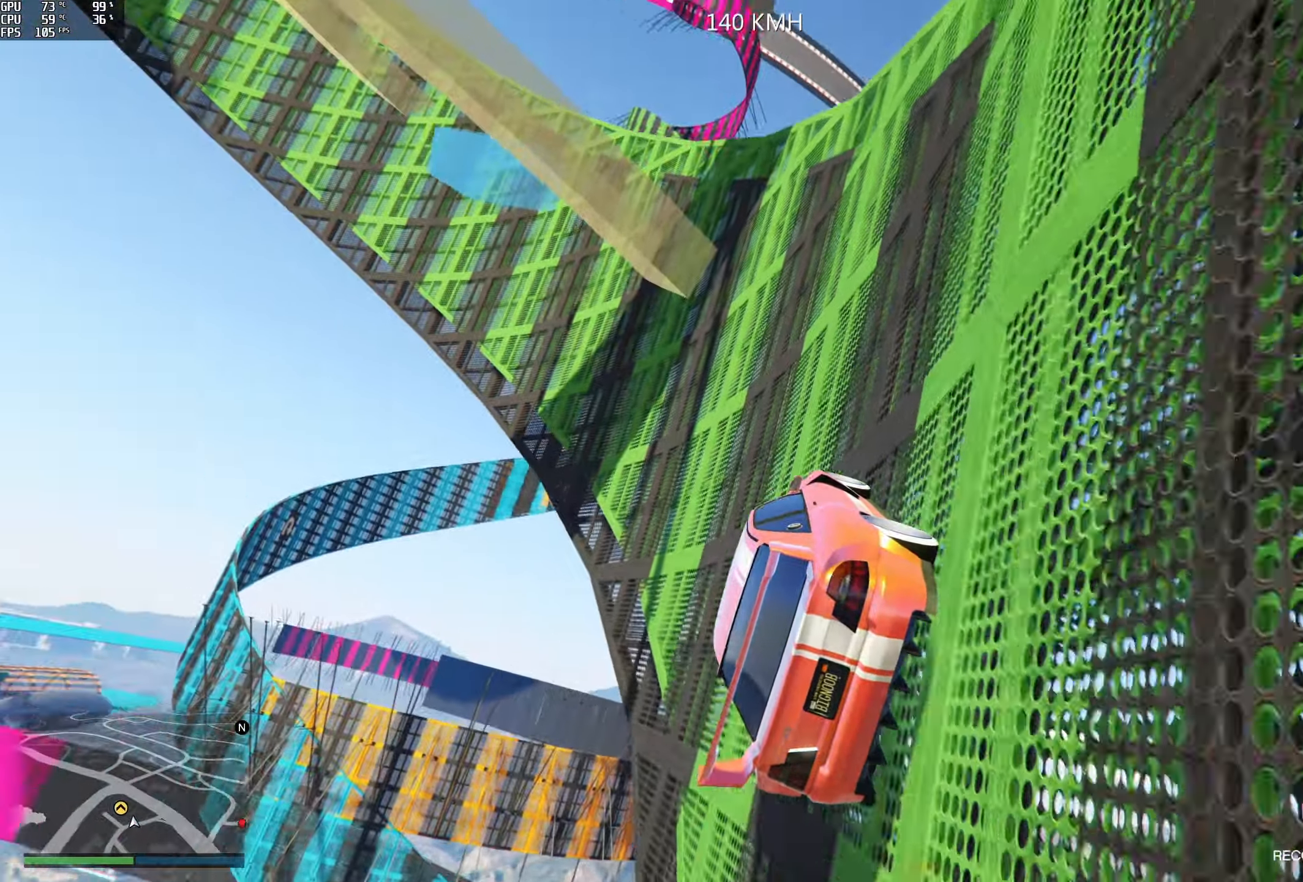
{"buttons": ["R2"], "left_stick": "center", "right_stick": "up-right", "events": [[100, "left_stick", "right"], [217, "left_stick", "center"], [367, "left_stick", "right"], [484, "left_stick", "center"]]}
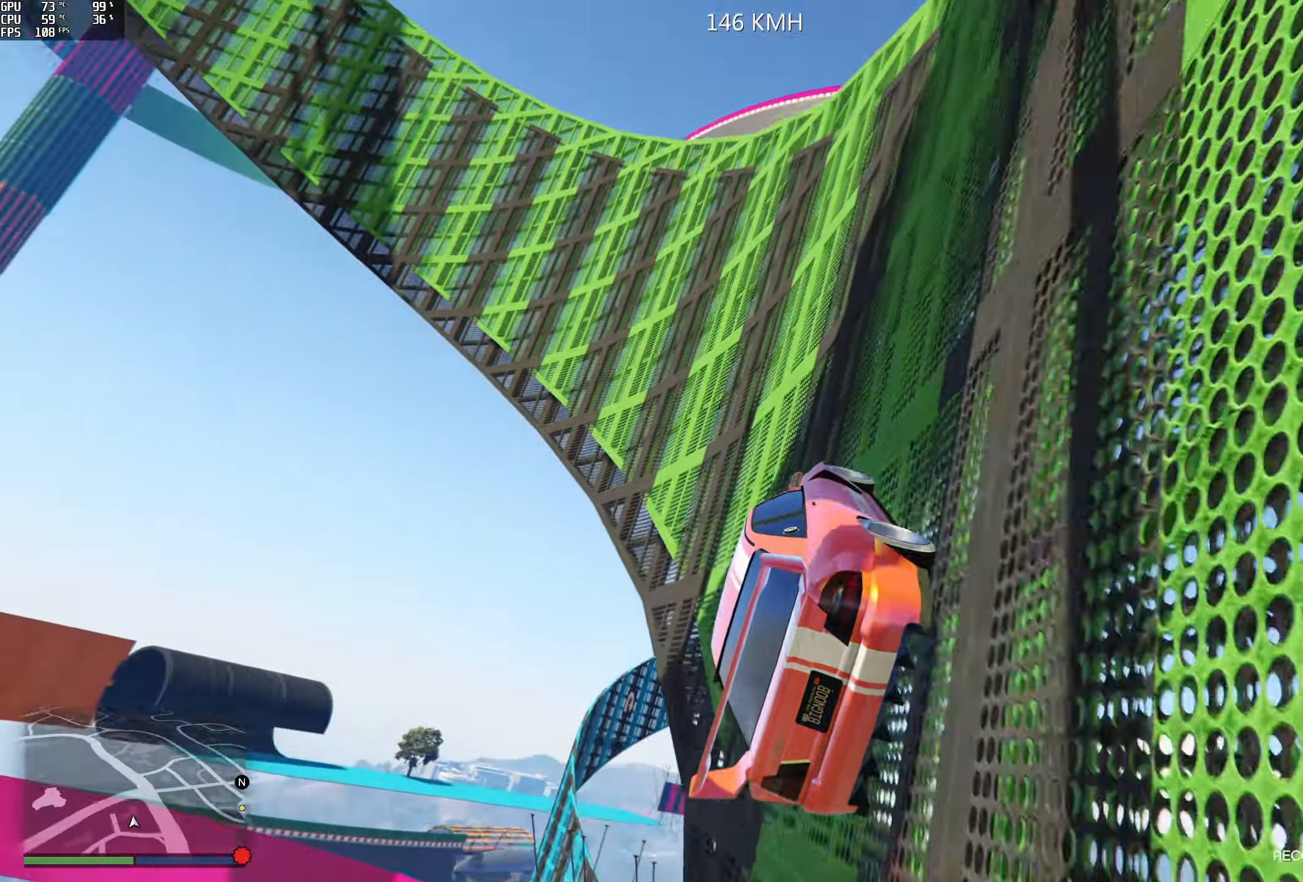
{"buttons": ["R2"], "left_stick": "right", "right_stick": "up-right", "events": [[117, "left_stick", "right"], [217, "left_stick", "center"], [467, "left_stick", "right"]]}
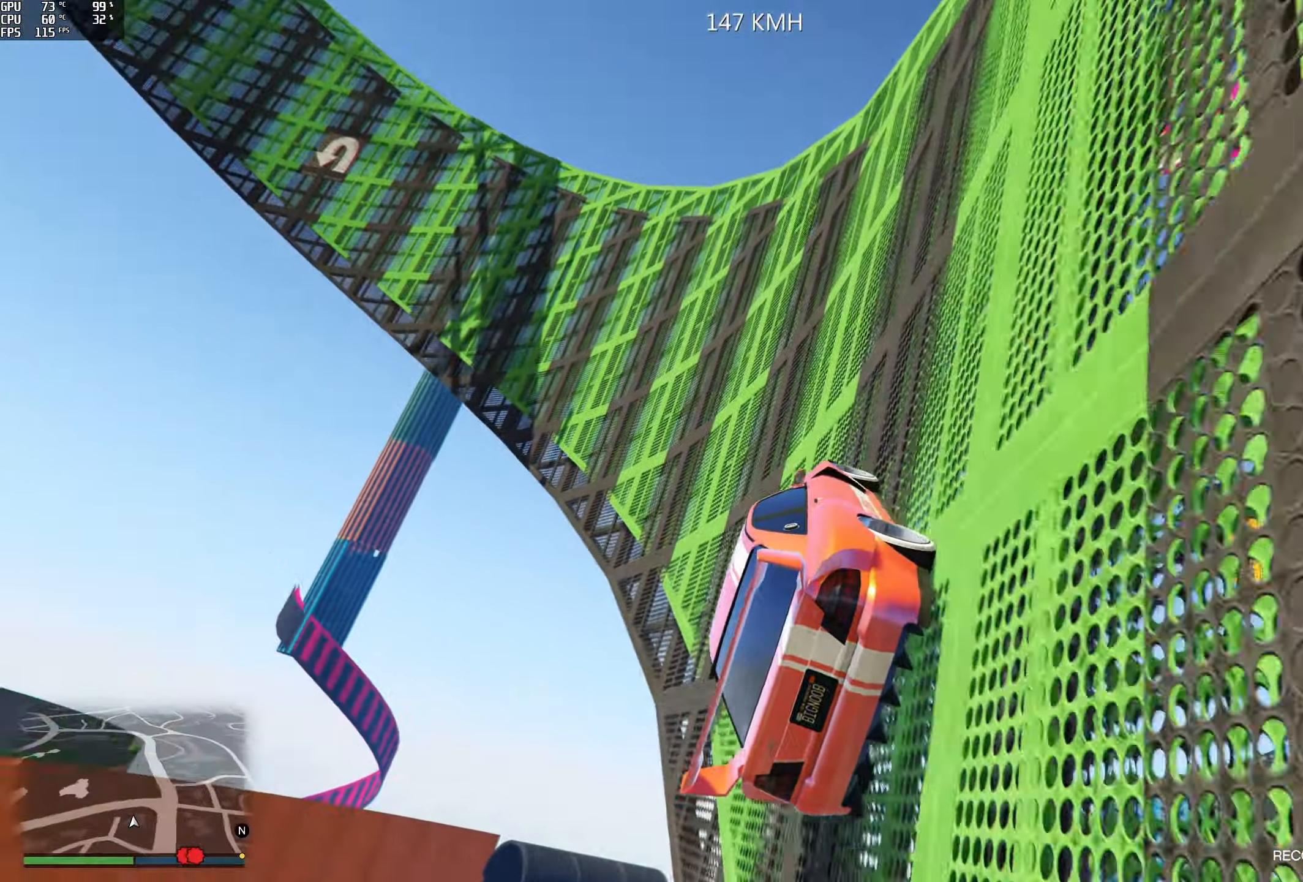
{"buttons": ["R2"], "left_stick": "center", "right_stick": "up-right", "events": [[84, "left_stick", "center"]]}
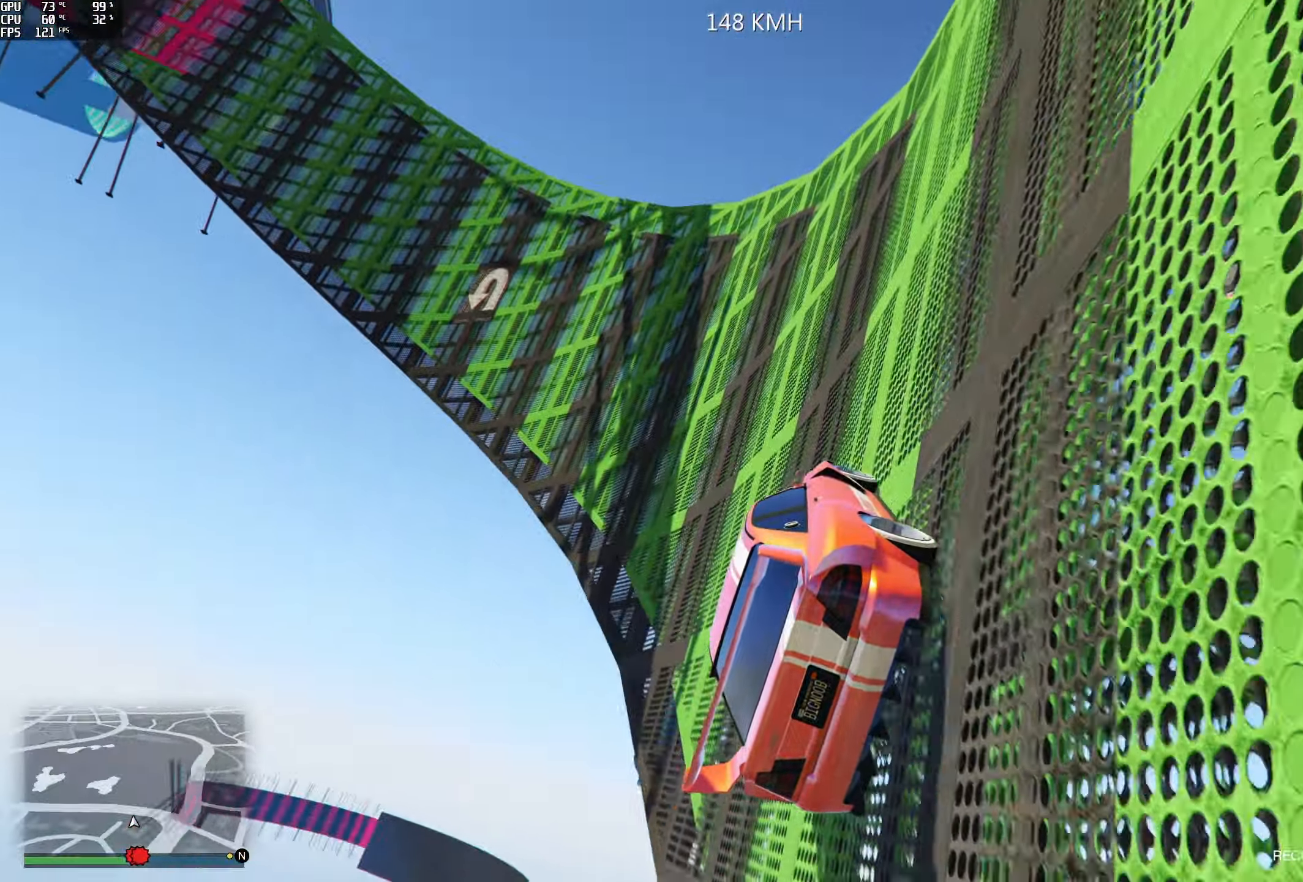
{"buttons": ["R2"], "left_stick": "center", "right_stick": "up-right", "events": [[50, "left_stick", "right"], [150, "left_stick", "center"]]}
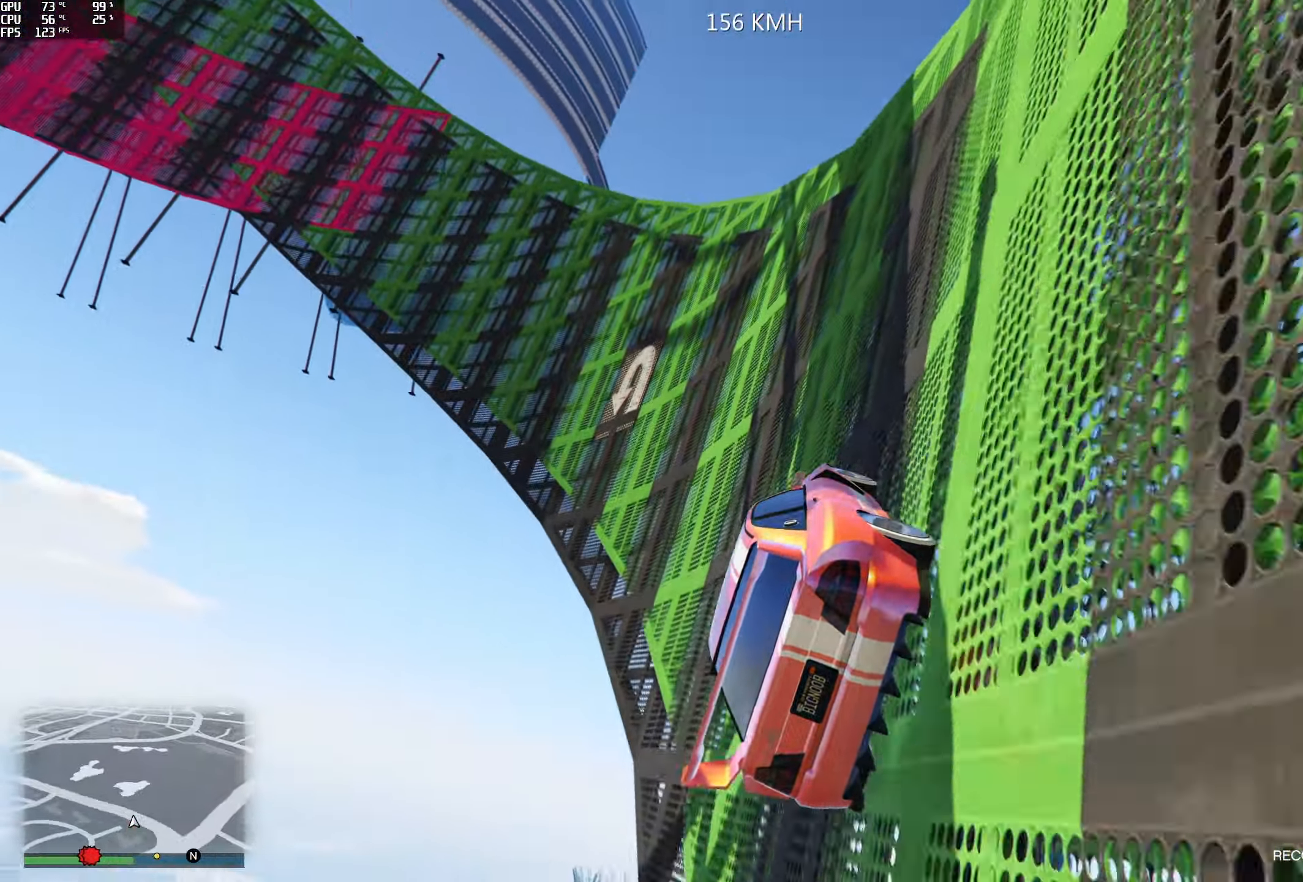
{"buttons": ["R2"], "left_stick": "right", "right_stick": "up-right", "events": [[234, "left_stick", "right"], [334, "left_stick", "center"], [450, "left_stick", "right"]]}
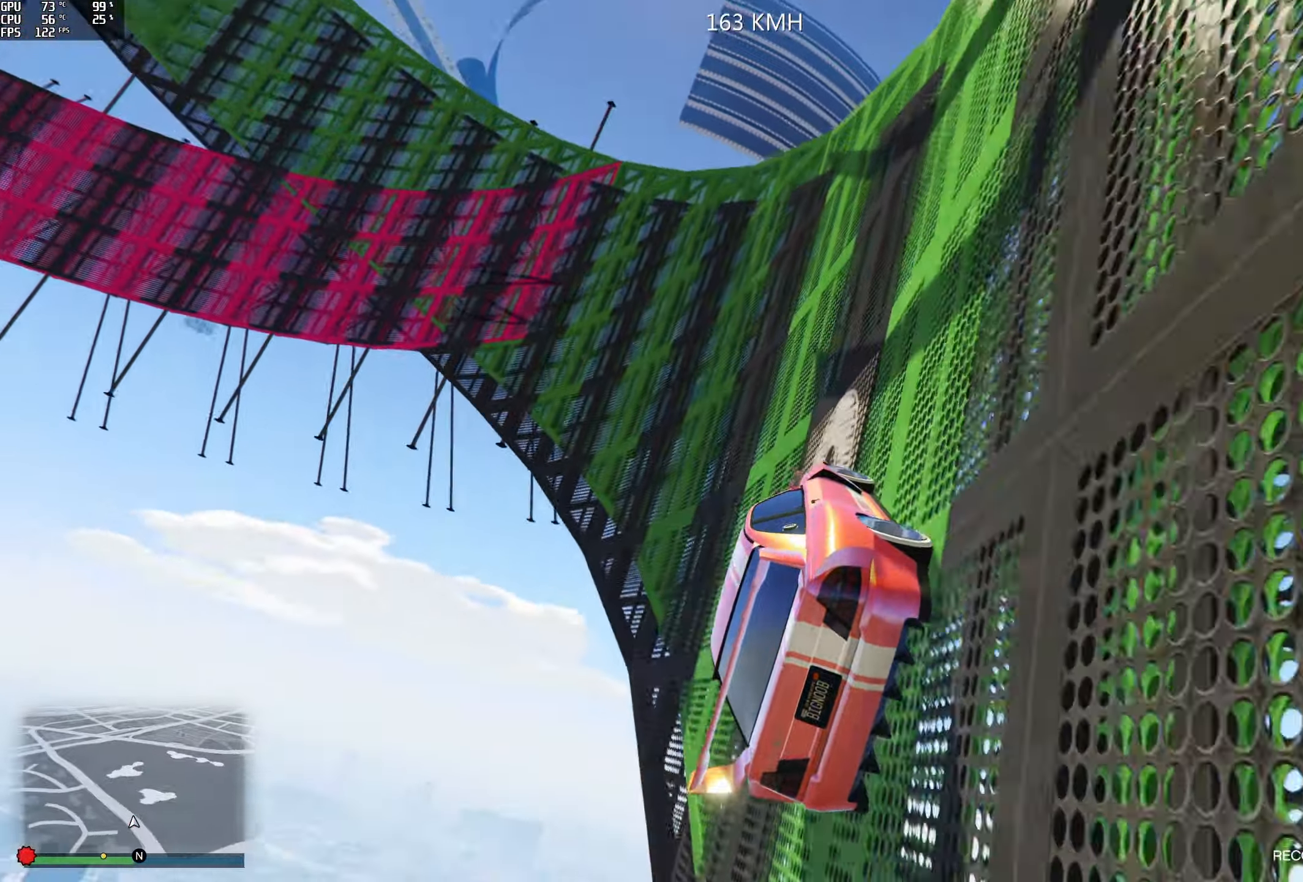
{"buttons": ["R2"], "left_stick": "center", "right_stick": "up-right", "events": [[50, "left_stick", "center"], [400, "left_stick", "right"], [500, "left_stick", "center"]]}
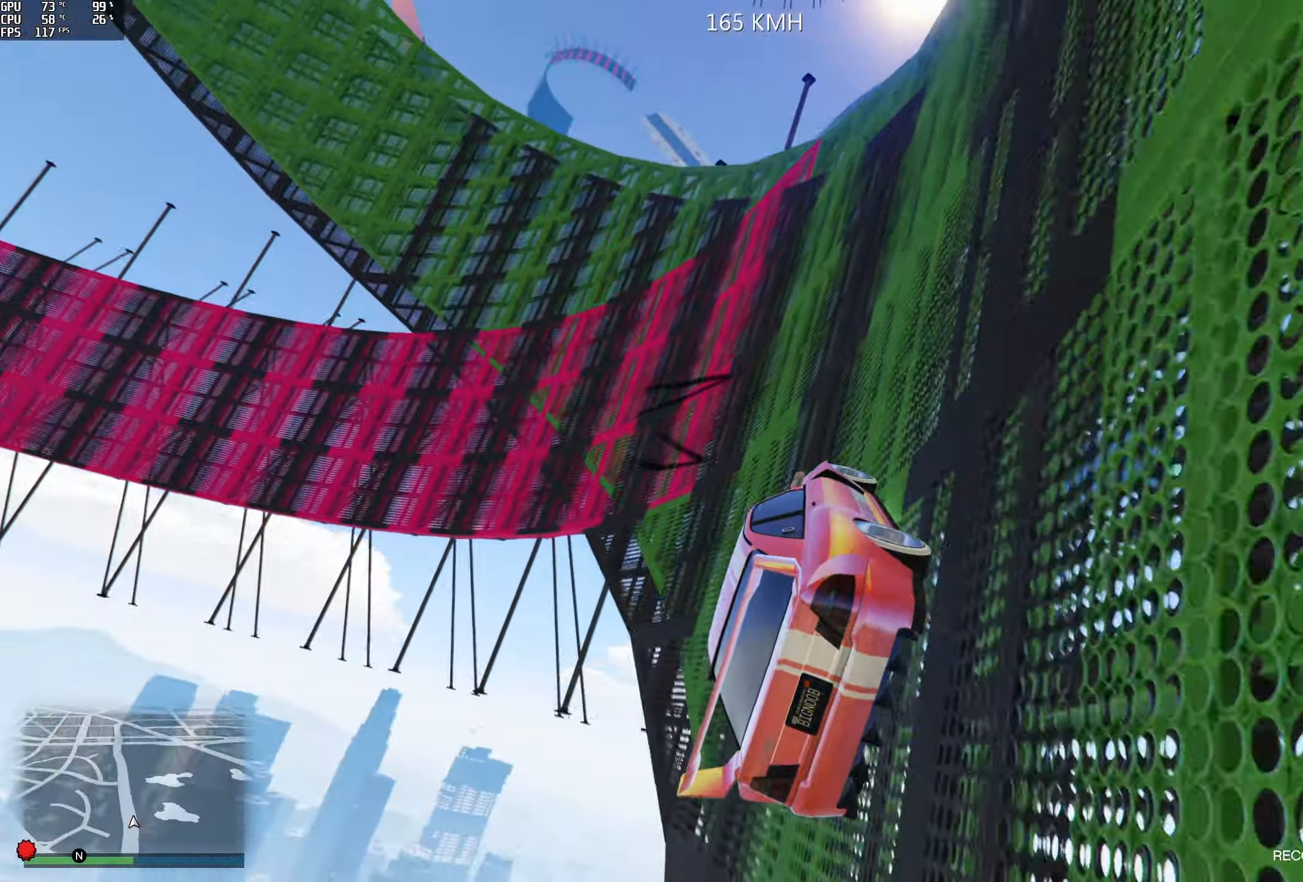
{"buttons": [], "left_stick": "center", "right_stick": "up", "events": [[34, "right_stick", "up"], [267, "R2", "up"], [334, "left_stick", "right"], [450, "left_stick", "center"]]}
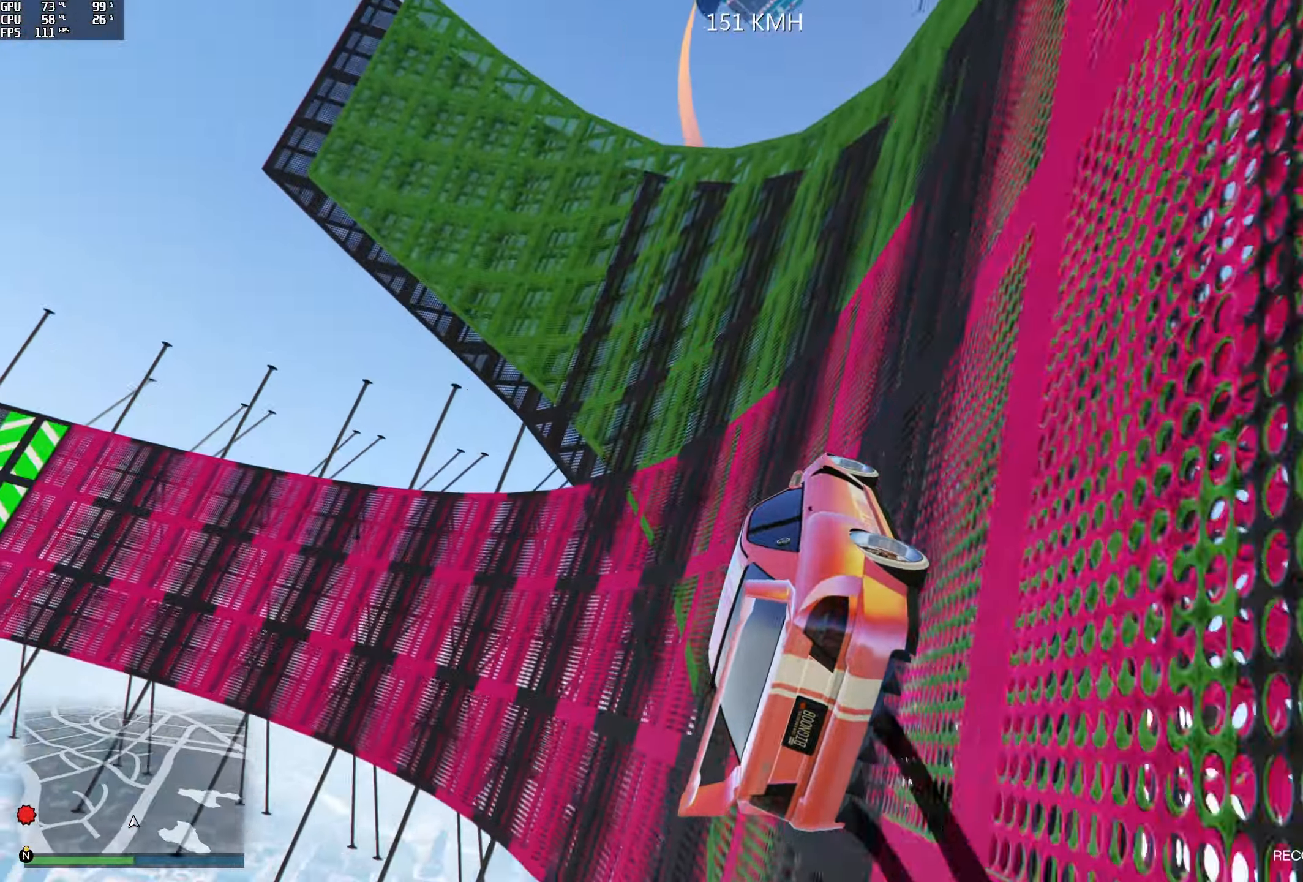
{"buttons": [], "left_stick": "center", "right_stick": "up", "events": [[217, "R2", "down"], [284, "left_stick", "right"], [384, "left_stick", "center"], [484, "R2", "up"]]}
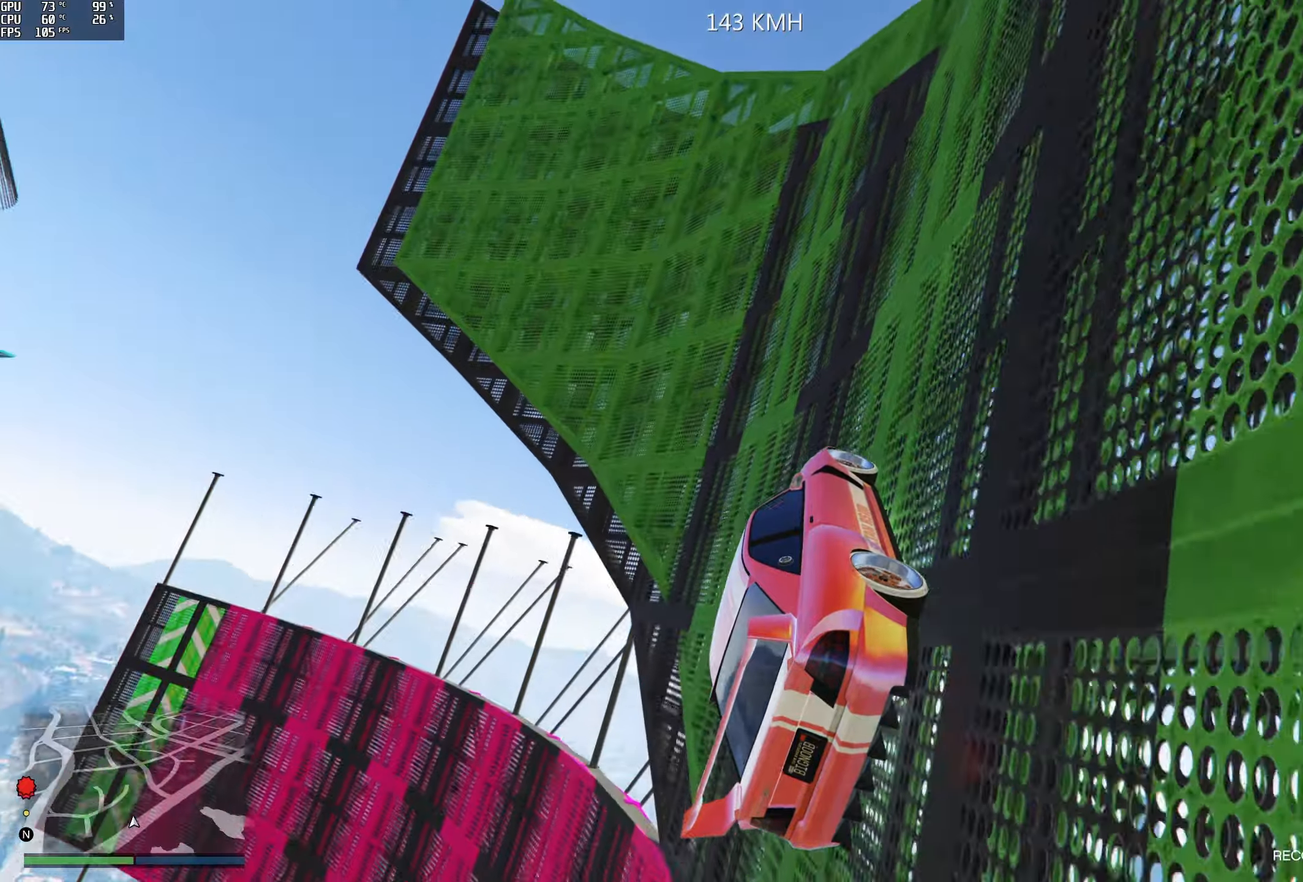
{"buttons": [], "left_stick": "center", "right_stick": "up", "events": [[234, "left_stick", "right"], [317, "left_stick", "center"]]}
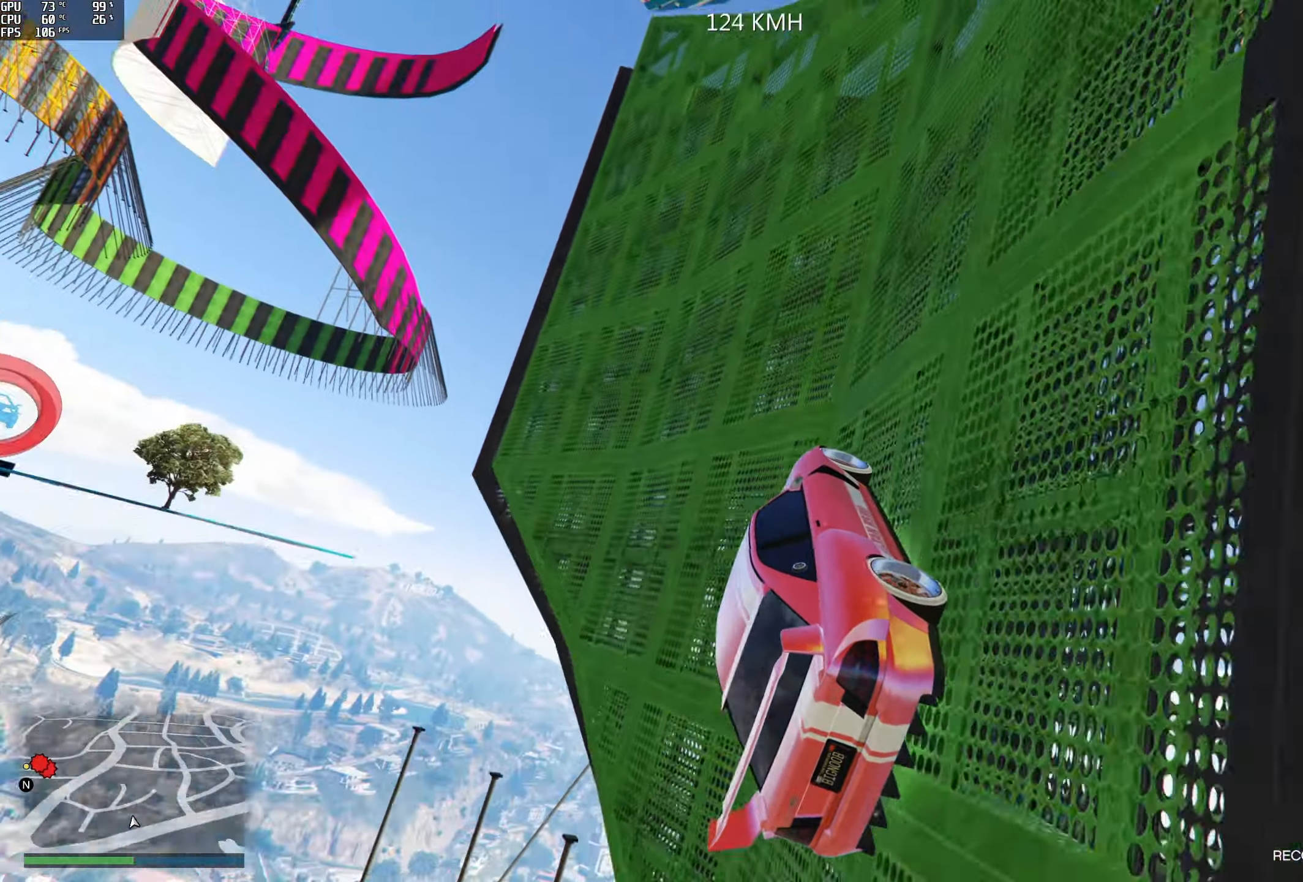
{"buttons": [], "left_stick": "center", "right_stick": "center", "events": [[117, "R2", "down"], [184, "left_stick", "left"], [267, "R2", "up"], [267, "right_stick", "center"], [317, "left_stick", "center"]]}
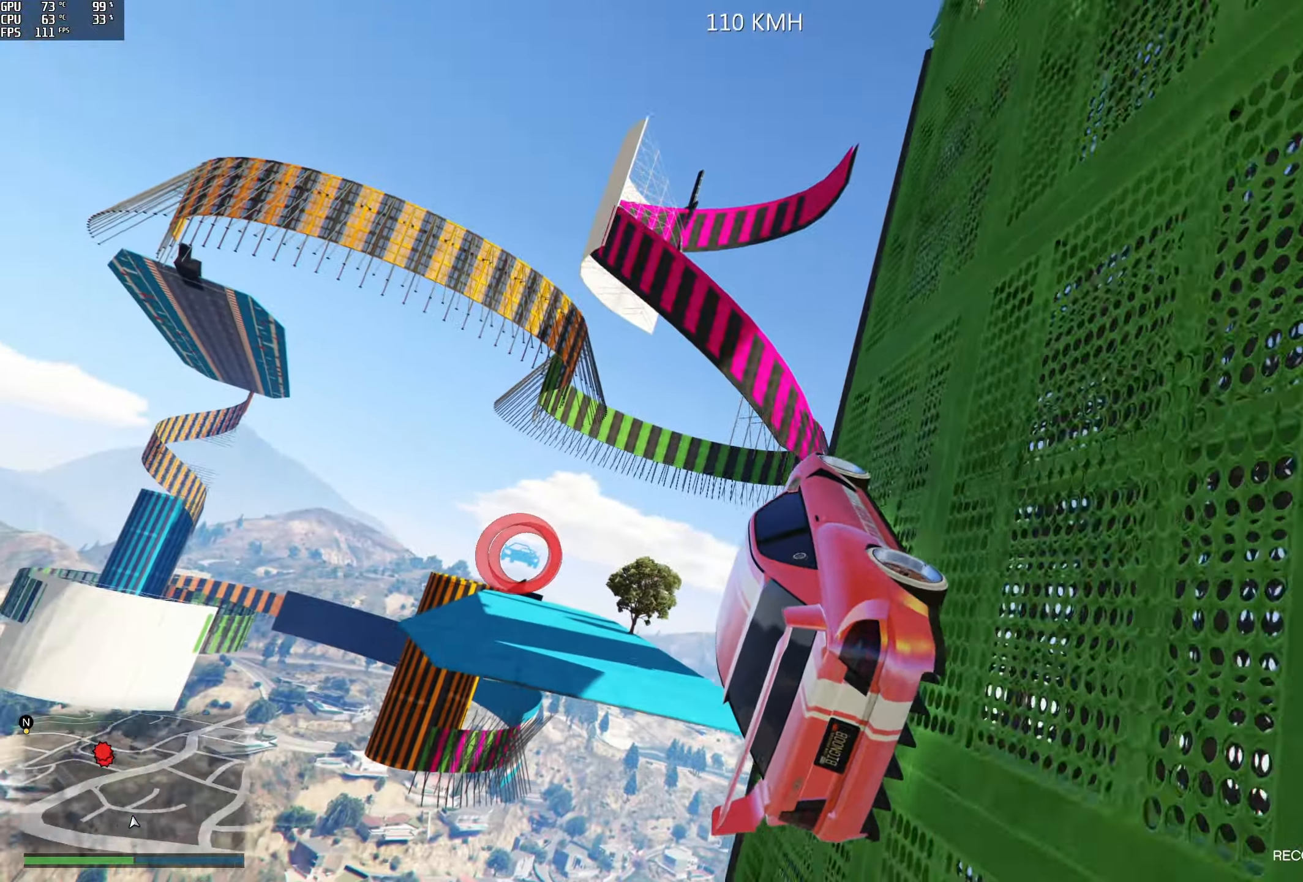
{"buttons": [], "left_stick": "right", "right_stick": "center", "events": [[17, "R2", "down"], [184, "left_stick", "right"], [284, "R2", "up"]]}
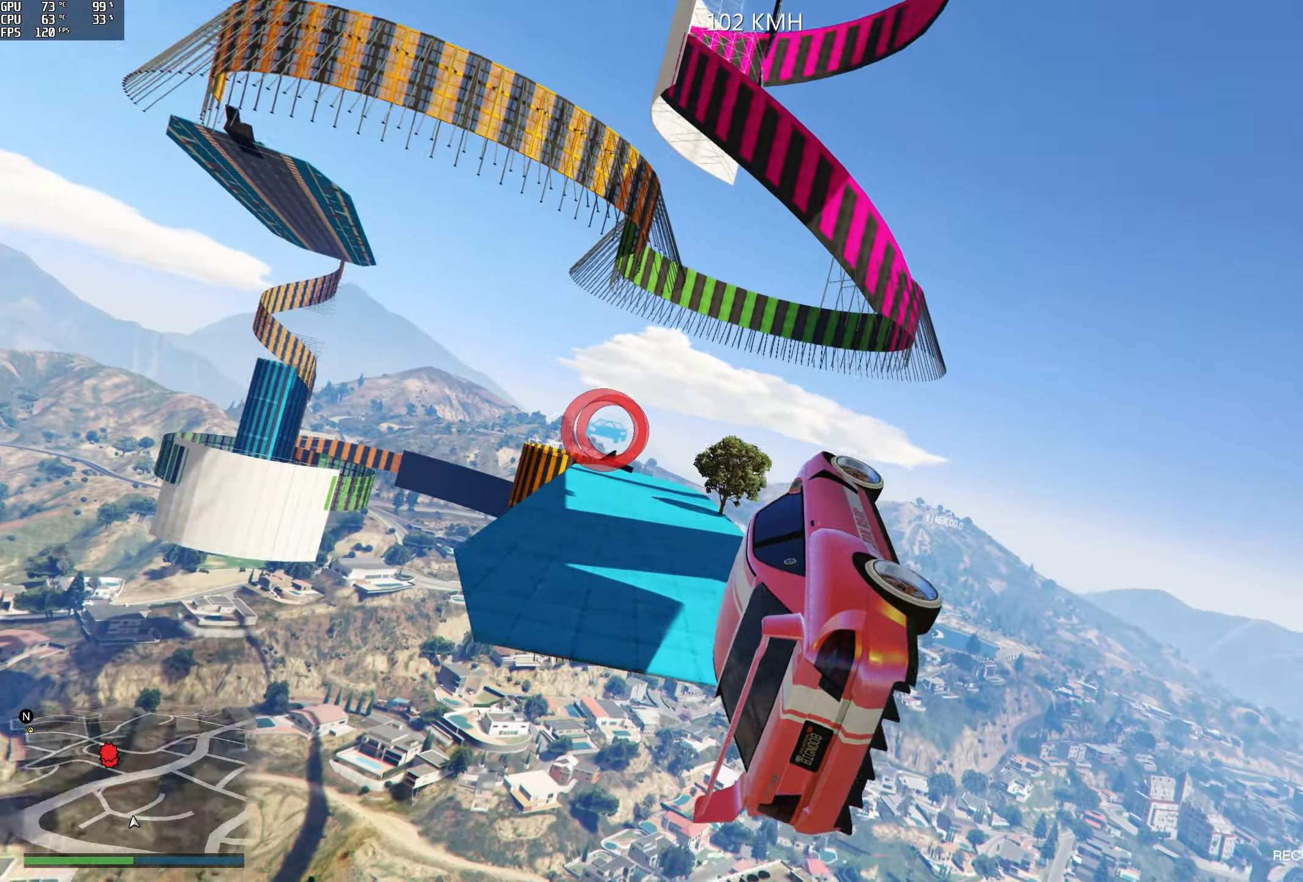
{"buttons": [], "left_stick": "right", "right_stick": "center", "events": [[100, "R2", "down"], [267, "R2", "up"]]}
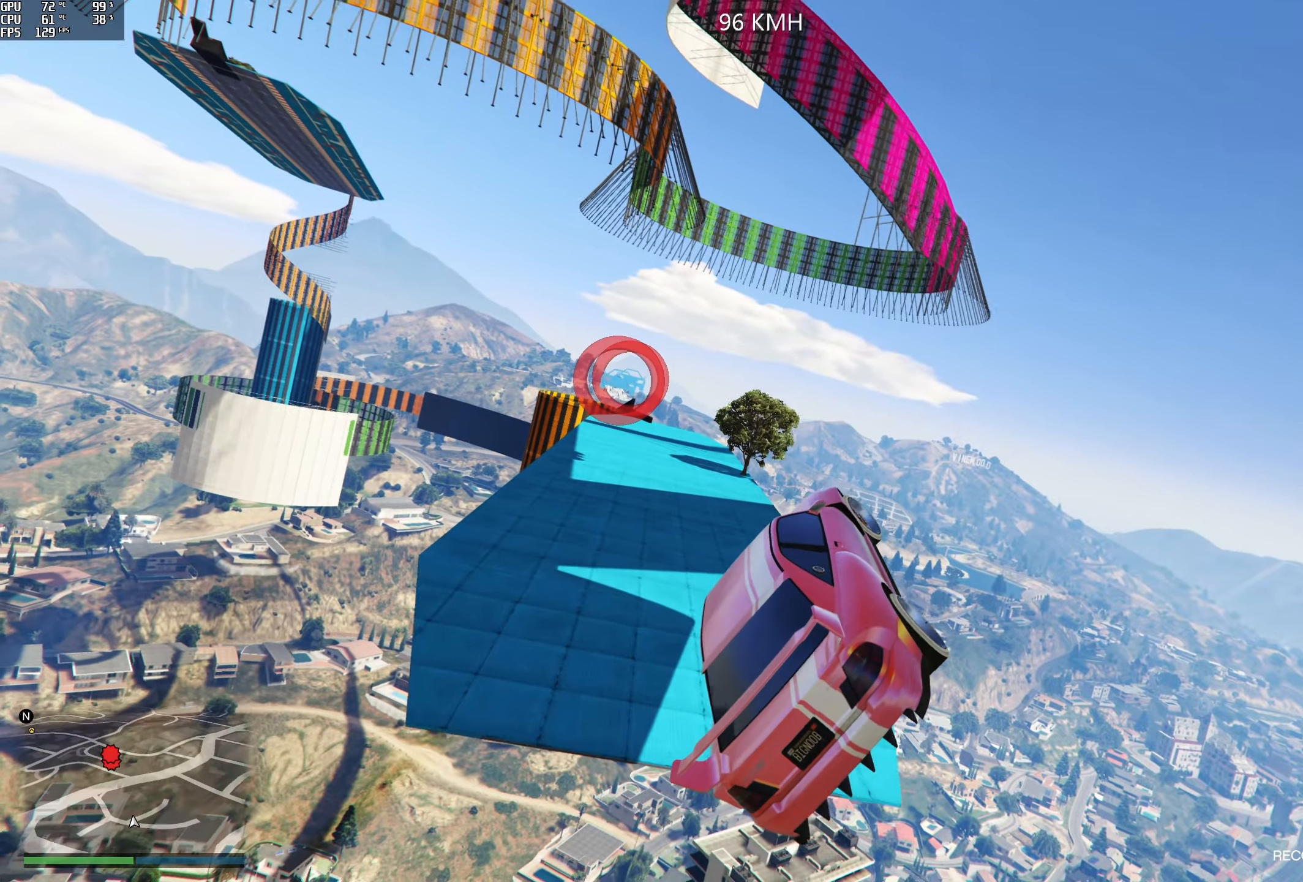
{"buttons": [], "left_stick": "center", "right_stick": "center", "events": [[167, "R1", "down"], [300, "R1", "up"], [367, "left_stick", "center"]]}
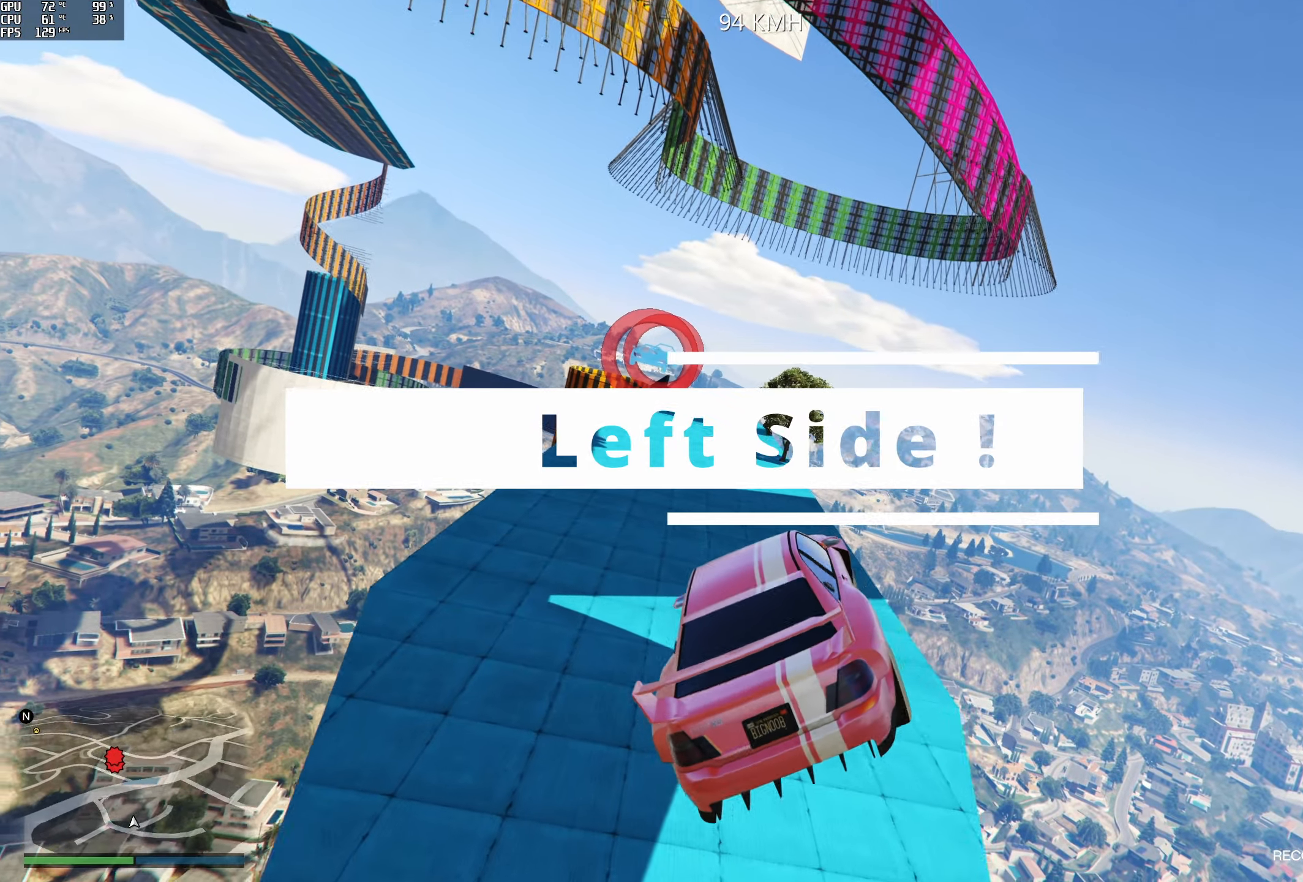
{"buttons": [], "left_stick": "center", "right_stick": "up", "events": [[50, "left_stick", "left"], [117, "left_stick", "down-left"], [250, "right_stick", "up"], [484, "left_stick", "center"]]}
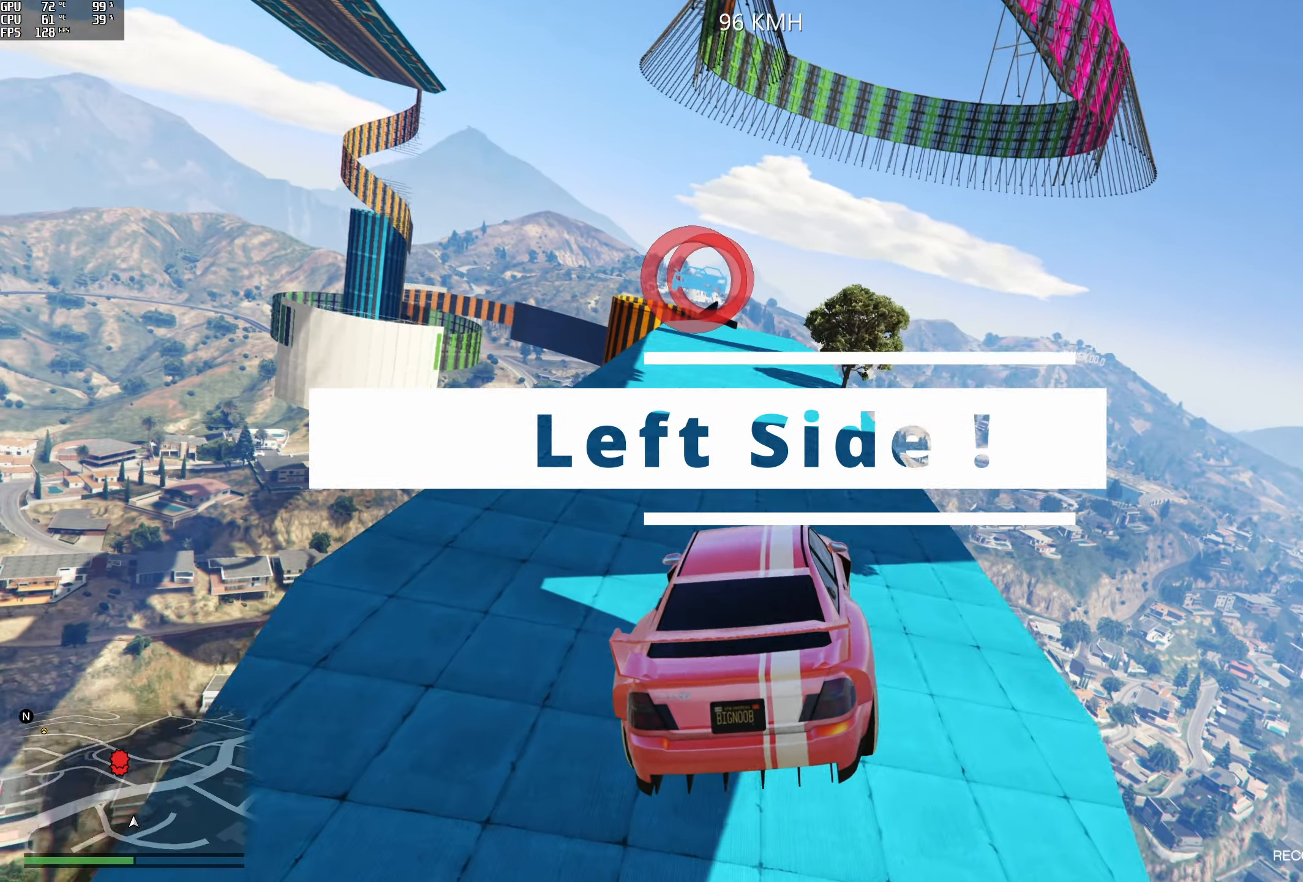
{"buttons": [], "left_stick": "center", "right_stick": "up", "events": []}
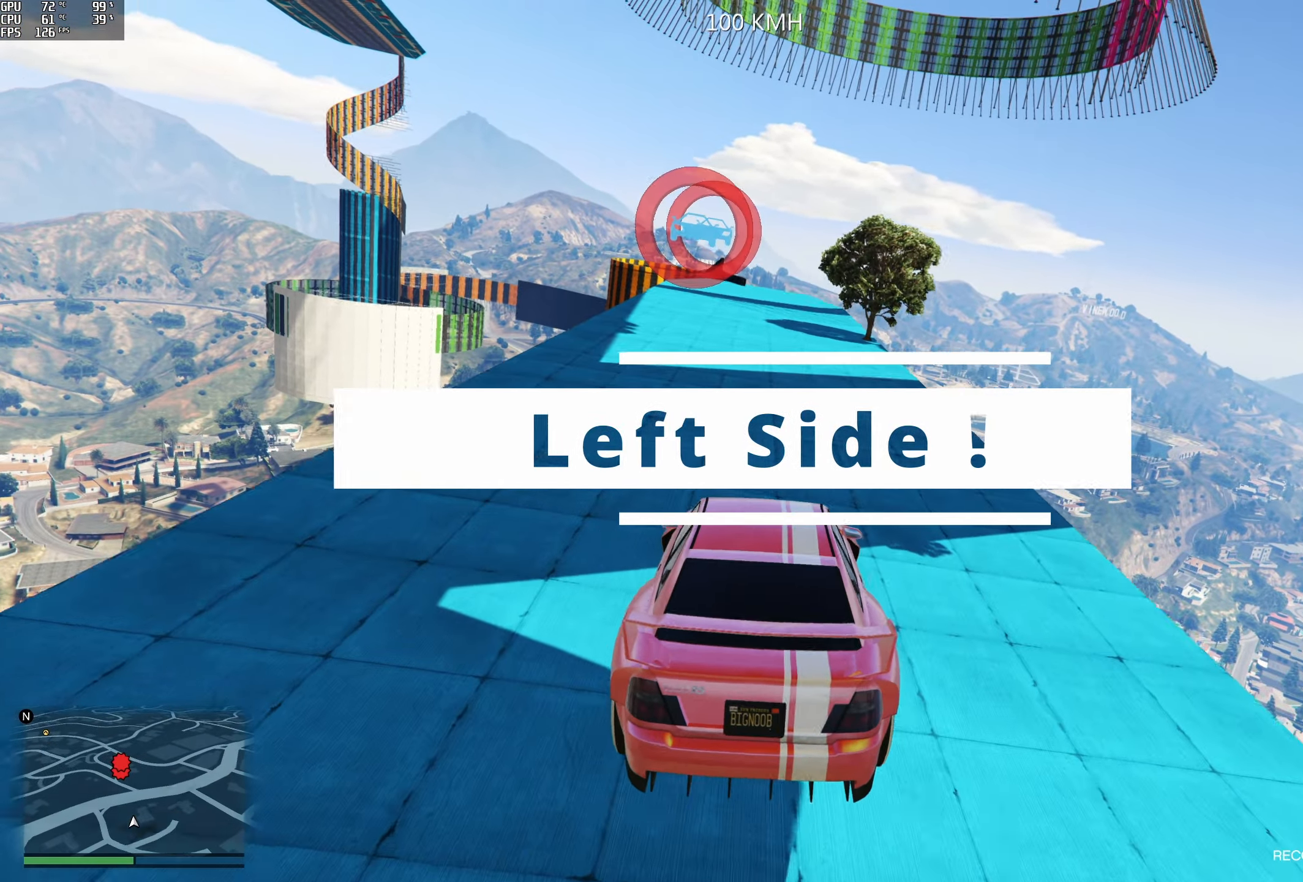
{"buttons": [], "left_stick": "center", "right_stick": "center", "events": [[184, "left_stick", "left"], [450, "left_stick", "center"], [484, "right_stick", "center"]]}
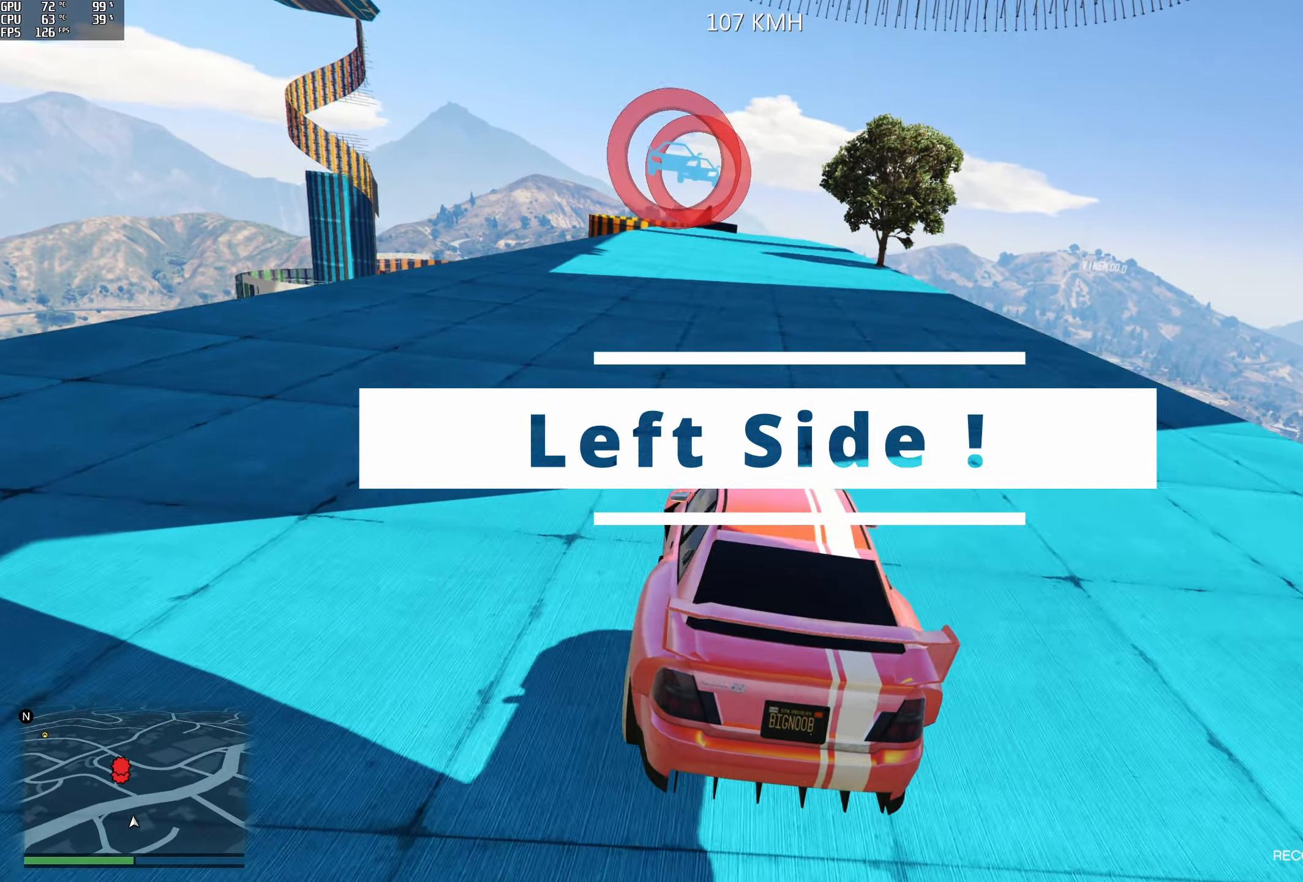
{"buttons": [], "left_stick": "center", "right_stick": "center", "events": [[84, "left_stick", "left"], [200, "left_stick", "center"], [317, "R2", "down"], [484, "R2", "up"]]}
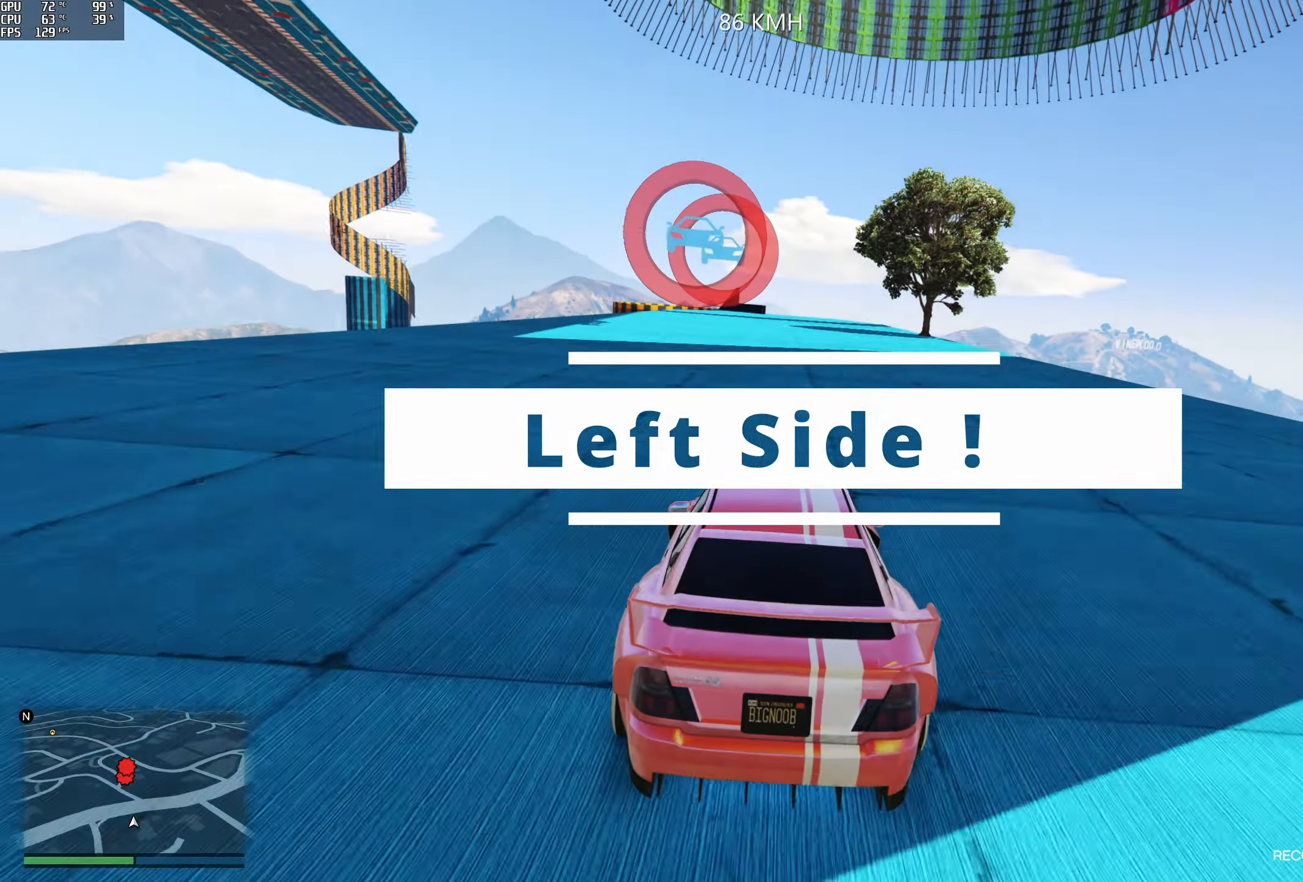
{"buttons": ["R2"], "left_stick": "center", "right_stick": "center", "events": [[84, "left_stick", "left"], [234, "left_stick", "center"], [334, "left_stick", "left"], [400, "R2", "down"], [500, "left_stick", "center"]]}
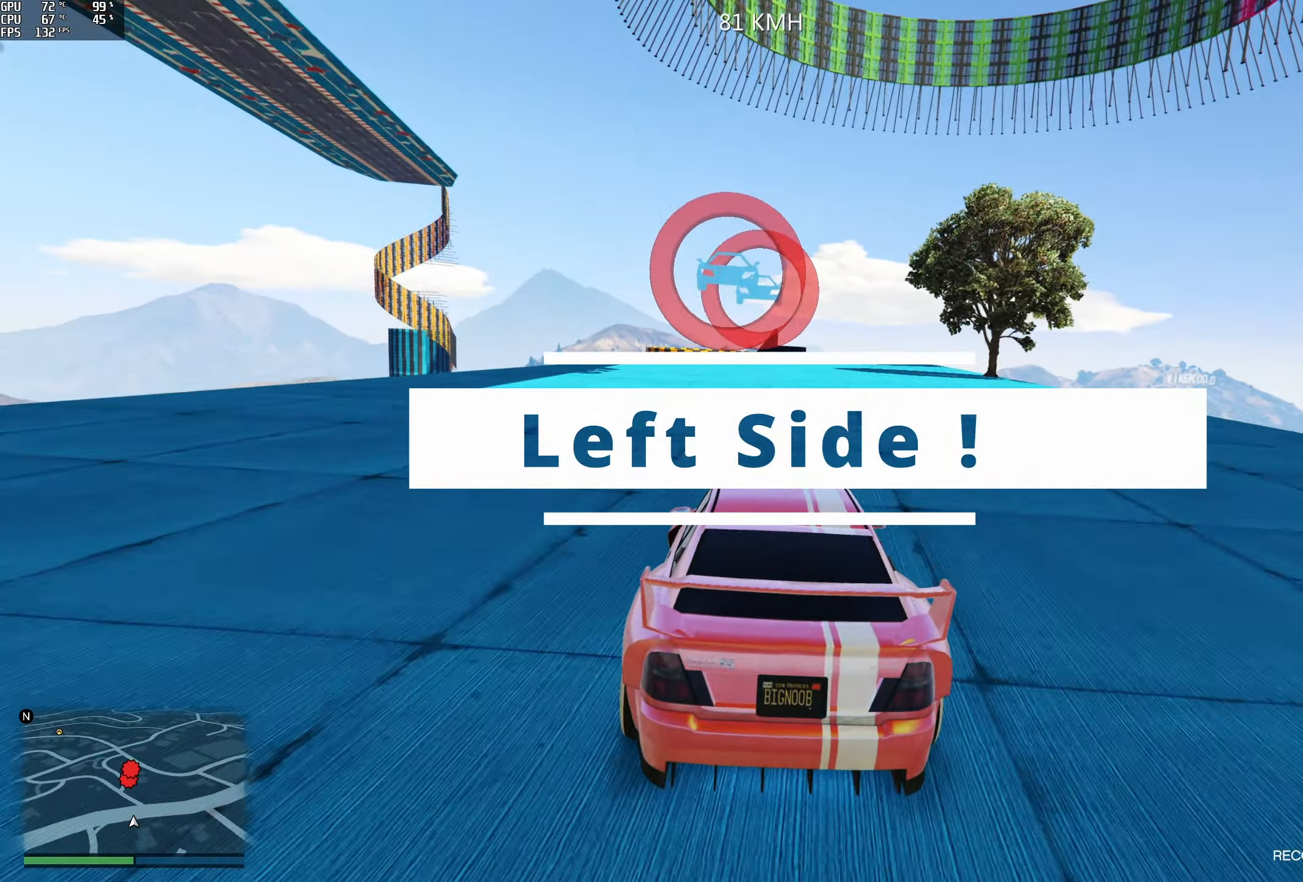
{"buttons": ["R2"], "left_stick": "center", "right_stick": "down-right", "events": [[117, "right_stick", "down-right"], [184, "left_stick", "down-left"], [500, "left_stick", "center"]]}
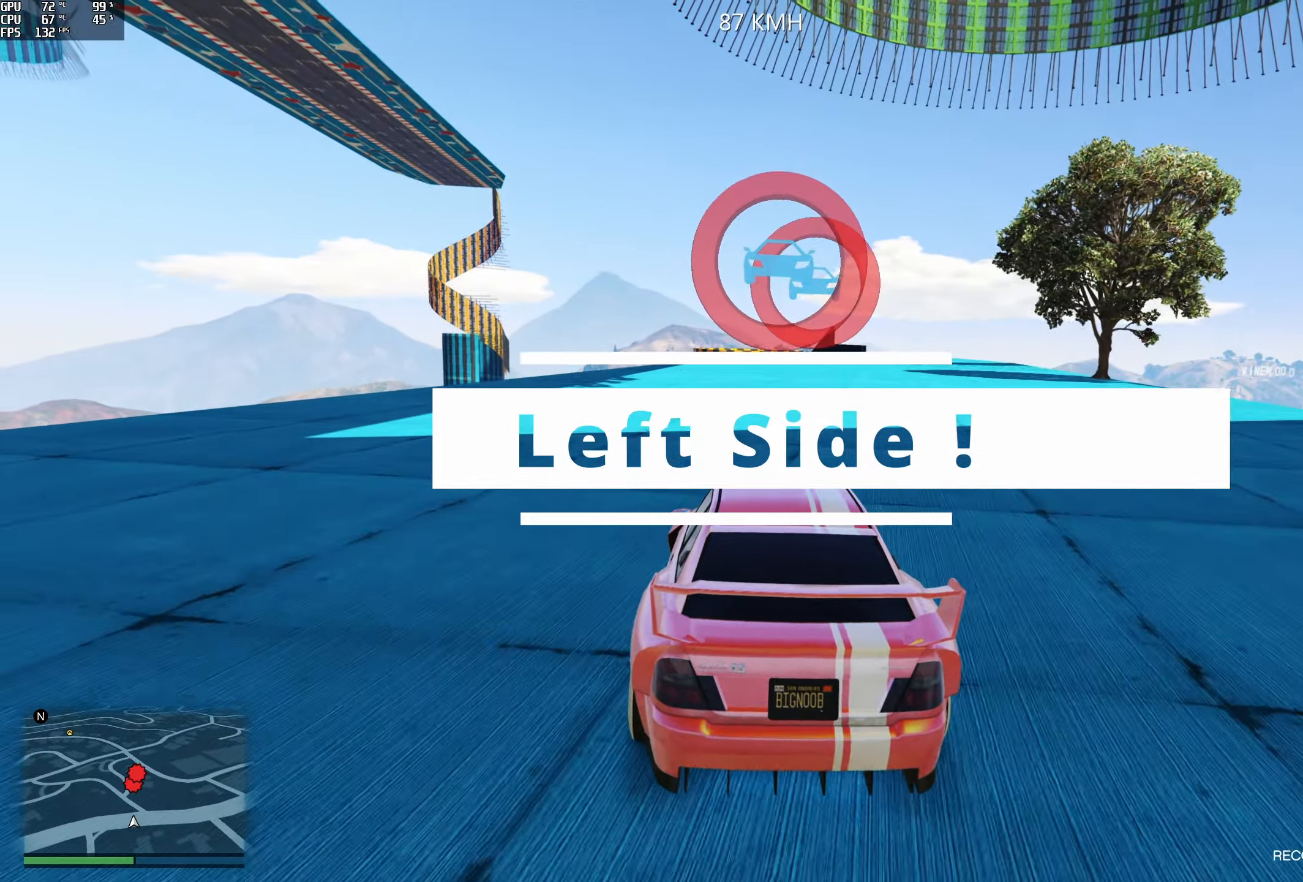
{"buttons": ["R2"], "left_stick": "center", "right_stick": "down-right", "events": []}